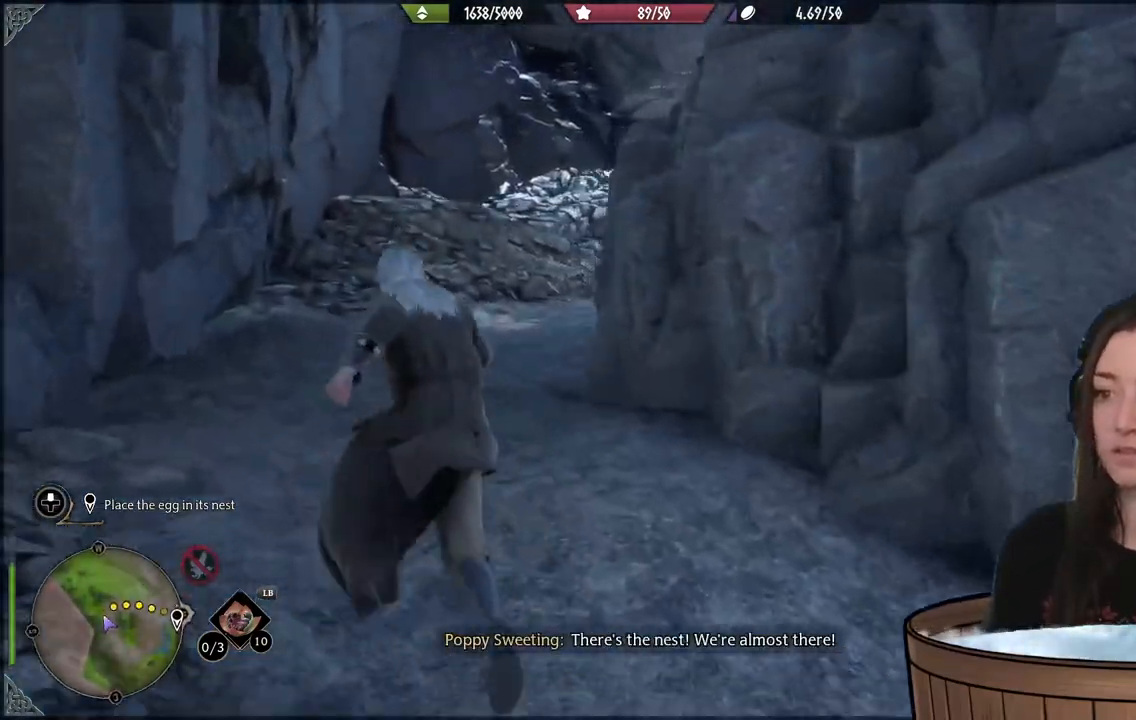
Gameplay with a controller (Xbox layout); each line is a JSON object with the inputs held at the frame after it (dt_ms = milliseconds from this image to that frame). "events" lists button and stick changes between this image and that frame as [ms after this image, input, new state], when the widget could be followed in between. Not read: L3.
{"dt_ms": 500, "buttons": [], "left_stick": "up-left", "right_stick": "right", "events": []}
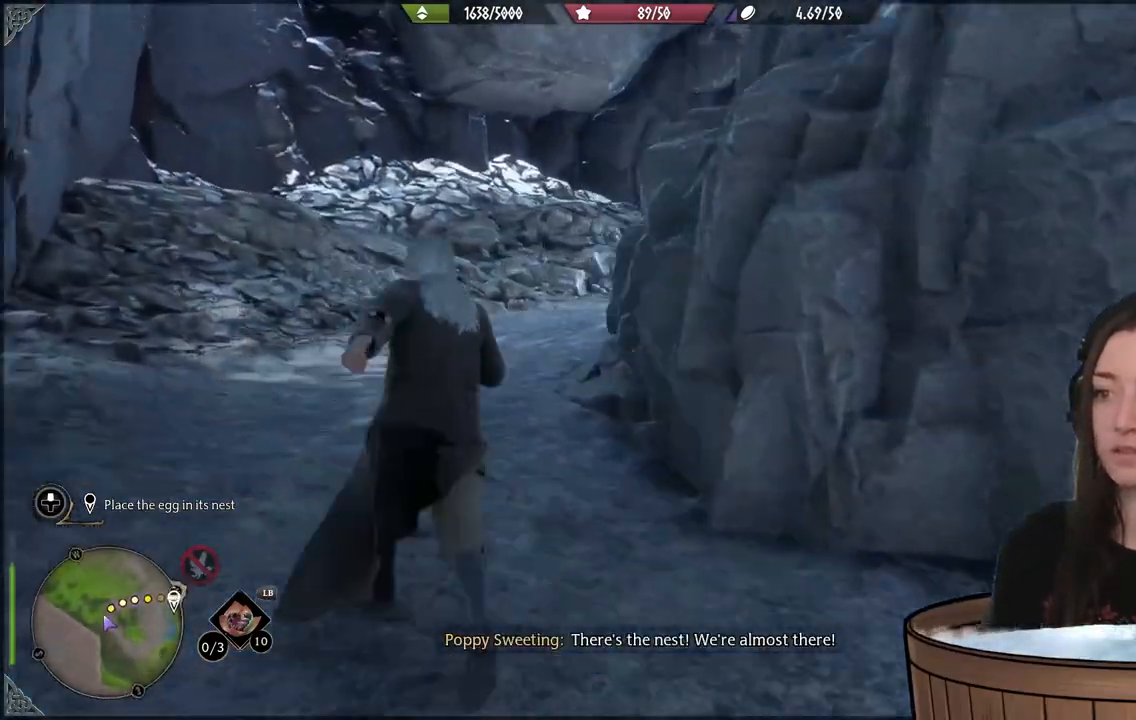
{"dt_ms": 500, "buttons": [], "left_stick": "up-left", "right_stick": "right", "events": [[283, "right_stick", "center"], [483, "right_stick", "right"]]}
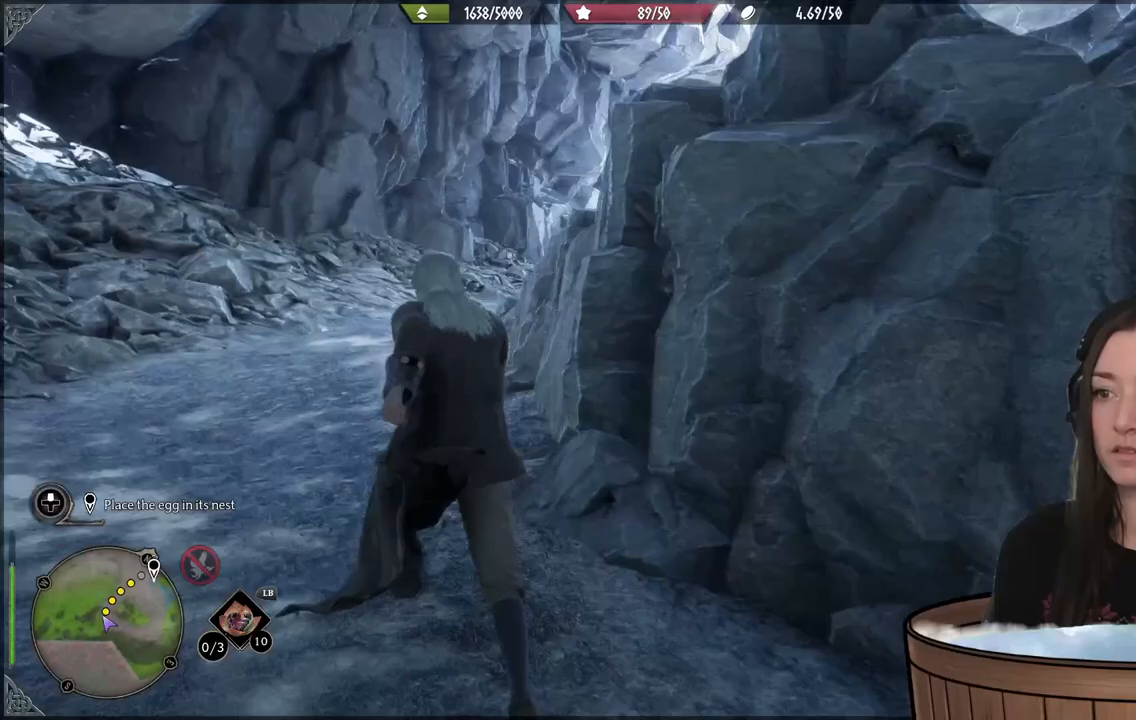
{"dt_ms": 1000, "buttons": [], "left_stick": "up-right", "right_stick": "down-right"}
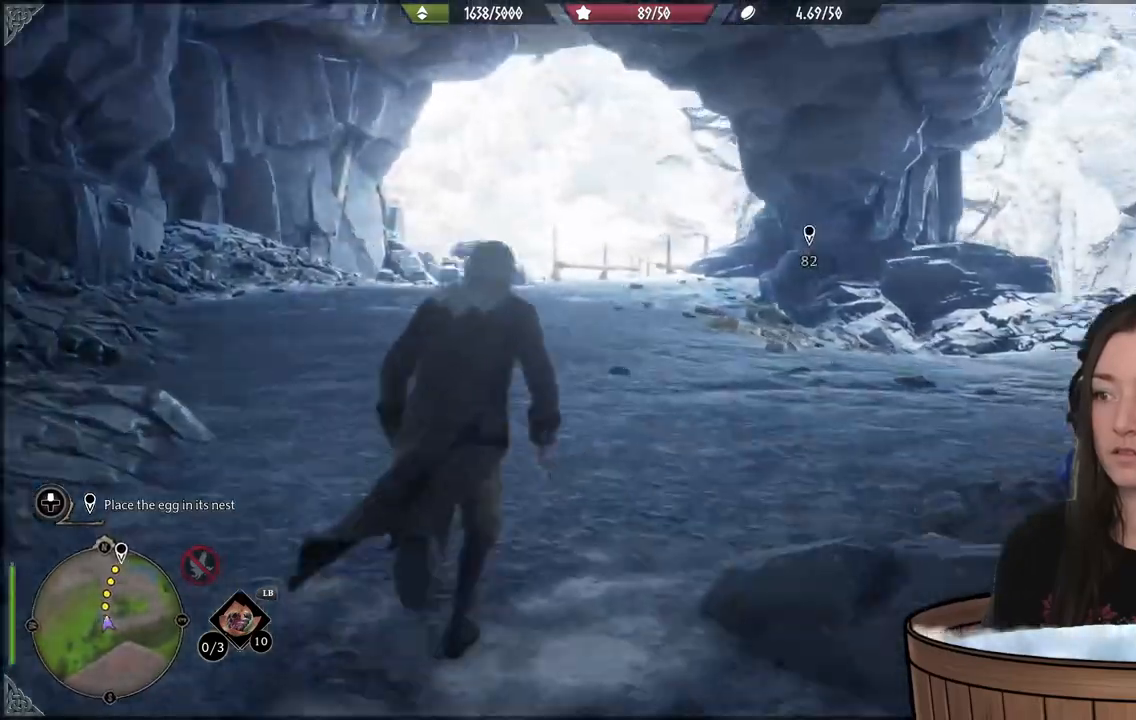
{"dt_ms": 500, "buttons": ["X"], "left_stick": "up", "right_stick": "center", "events": [[367, "left_stick", "up"], [400, "X", "down"], [400, "right_stick", "center"]]}
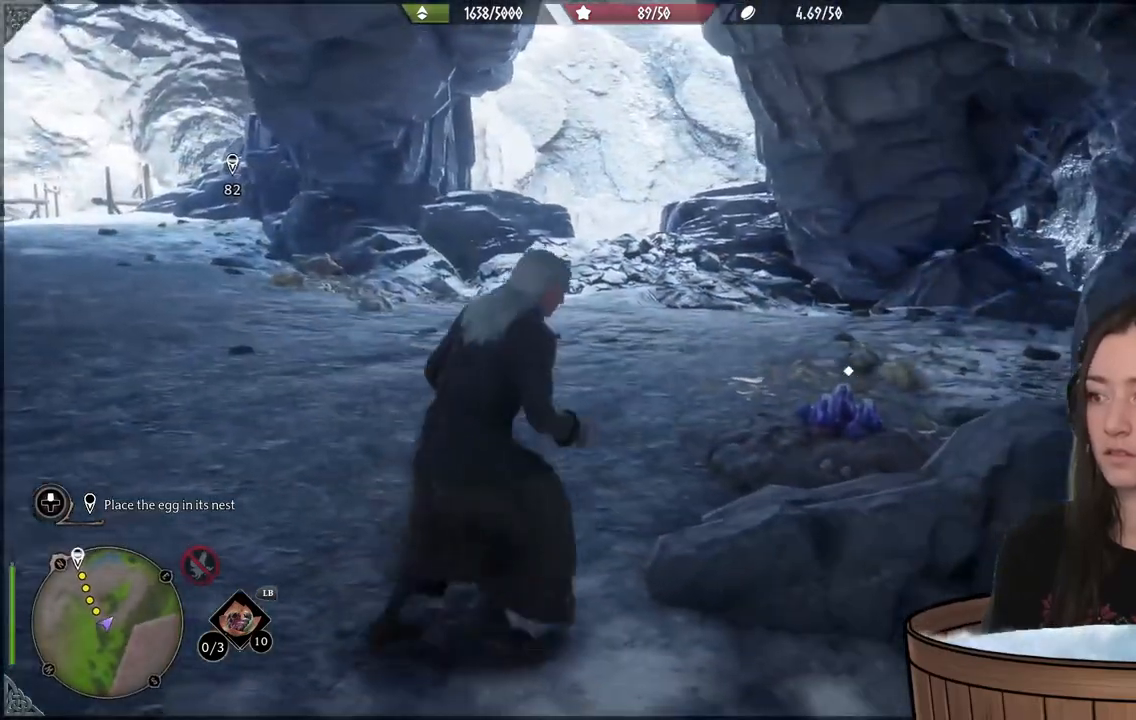
{"dt_ms": 500, "buttons": [], "left_stick": "up-left", "right_stick": "center", "events": [[33, "X", "up"], [433, "left_stick", "up-left"]]}
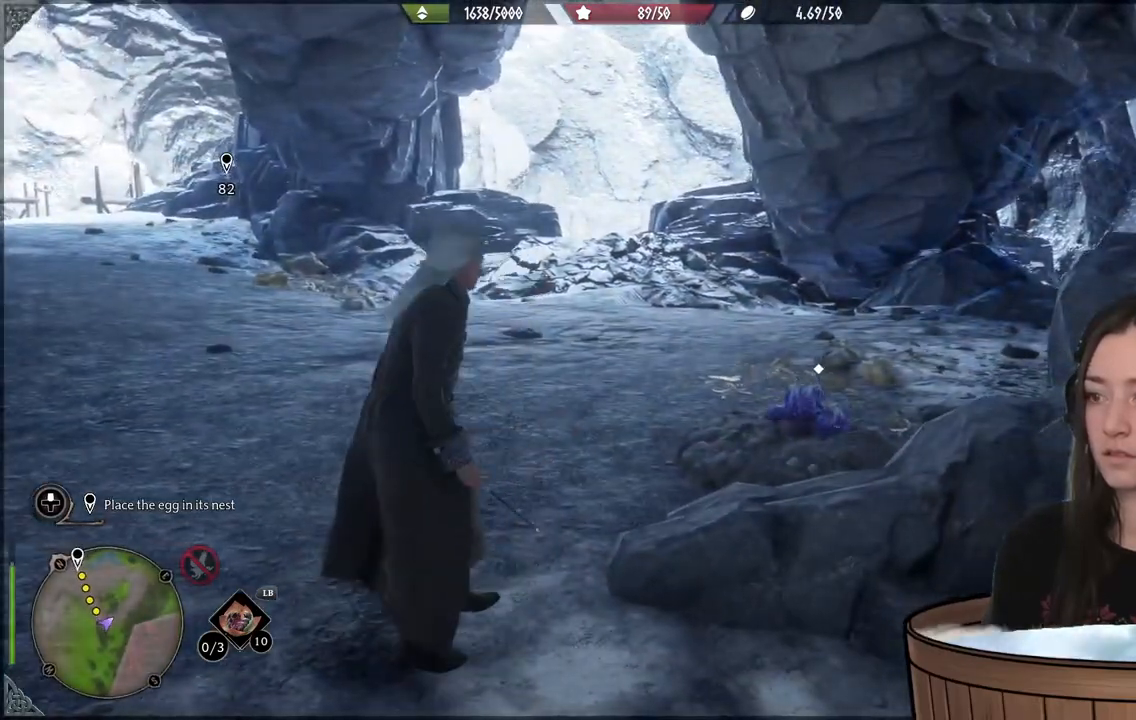
{"dt_ms": 500, "buttons": [], "left_stick": "up", "right_stick": "right", "events": [[83, "B", "down"], [200, "B", "up"], [267, "left_stick", "up"], [433, "right_stick", "right"]]}
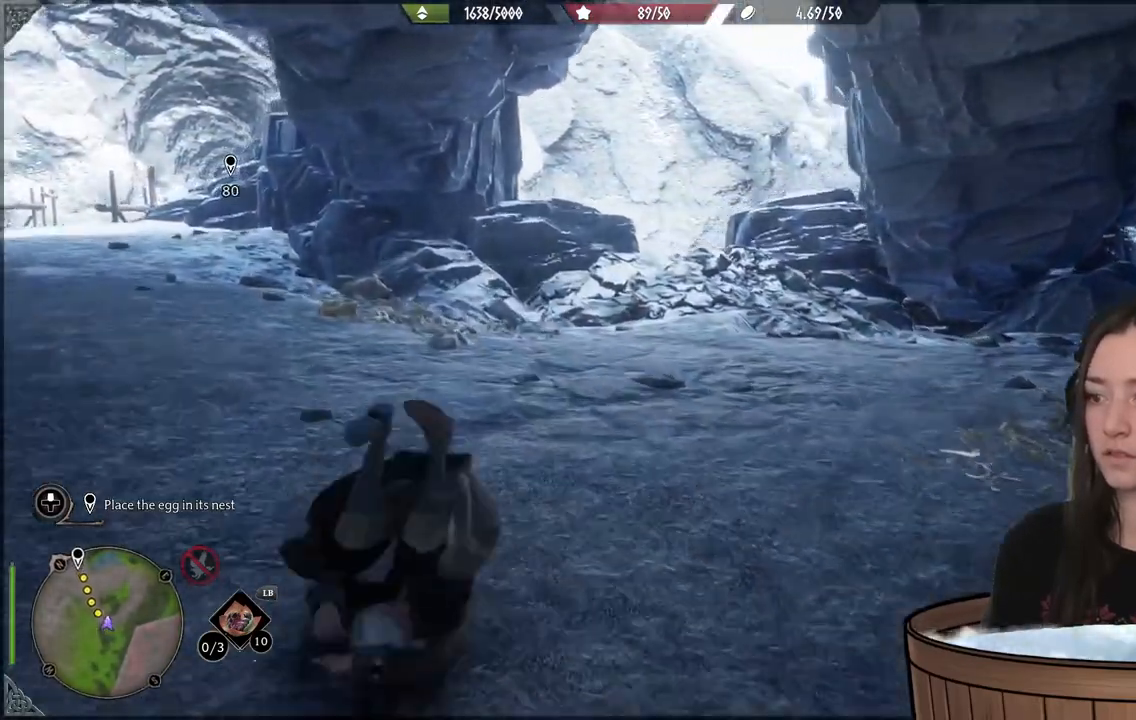
{"dt_ms": 500, "buttons": [], "left_stick": "up-left", "right_stick": "left", "events": [[67, "right_stick", "center"], [117, "left_stick", "up-left"], [267, "right_stick", "left"]]}
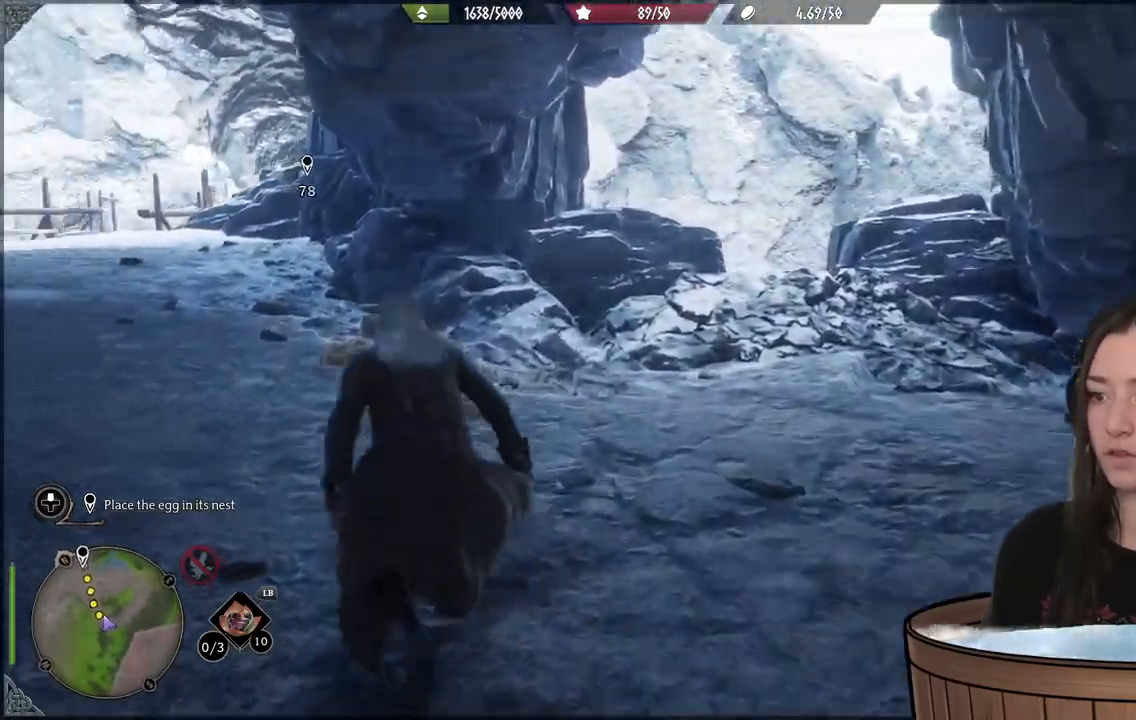
{"dt_ms": 500, "buttons": [], "left_stick": "up-left", "right_stick": "center", "events": [[250, "right_stick", "up"], [400, "right_stick", "center"]]}
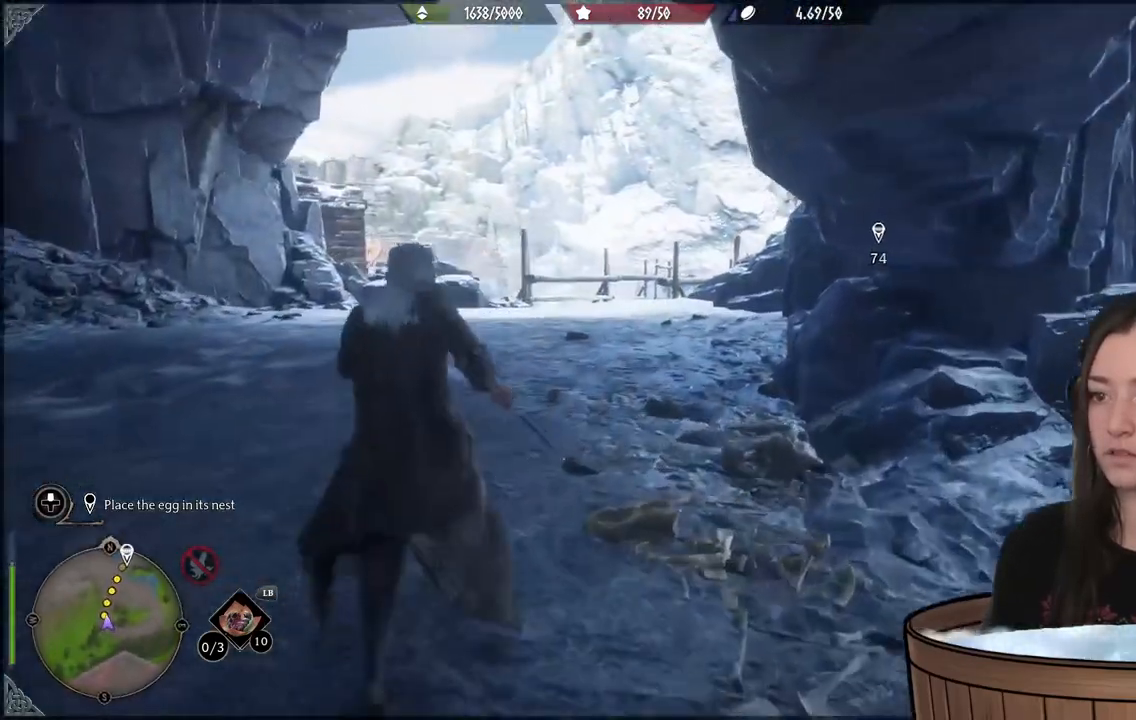
{"dt_ms": 500, "buttons": [], "left_stick": "up-left", "right_stick": "down-right", "events": [[317, "right_stick", "down-right"]]}
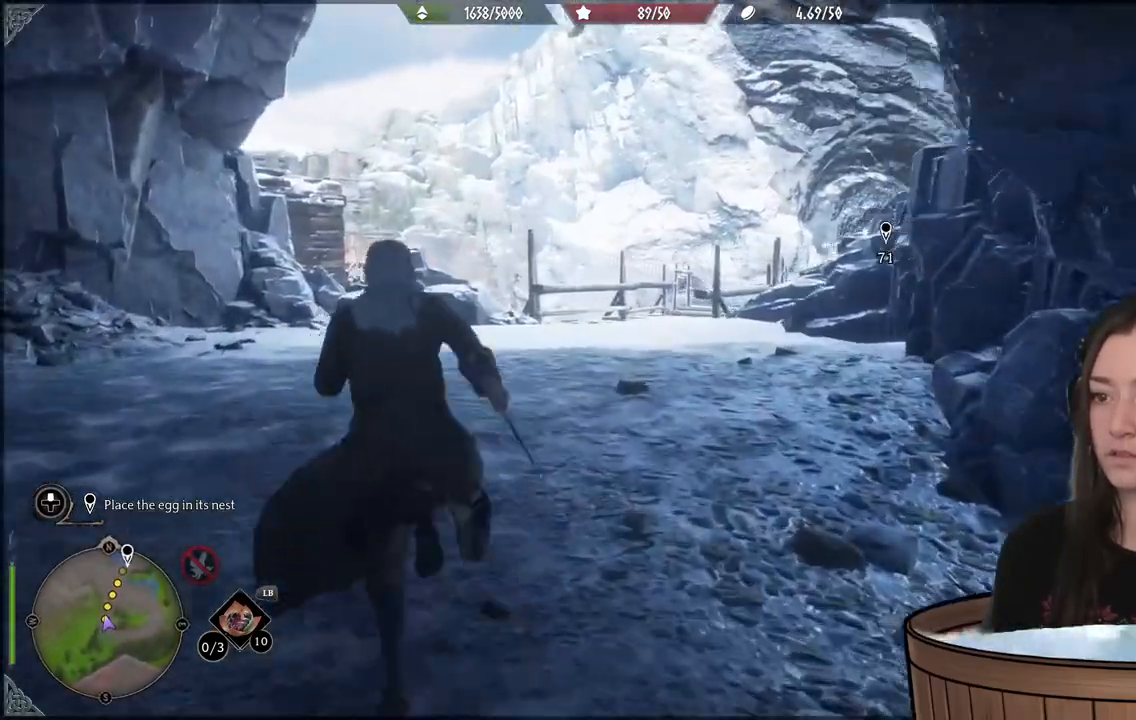
{"dt_ms": 500, "buttons": [], "left_stick": "up-left", "right_stick": "right", "events": [[200, "right_stick", "right"]]}
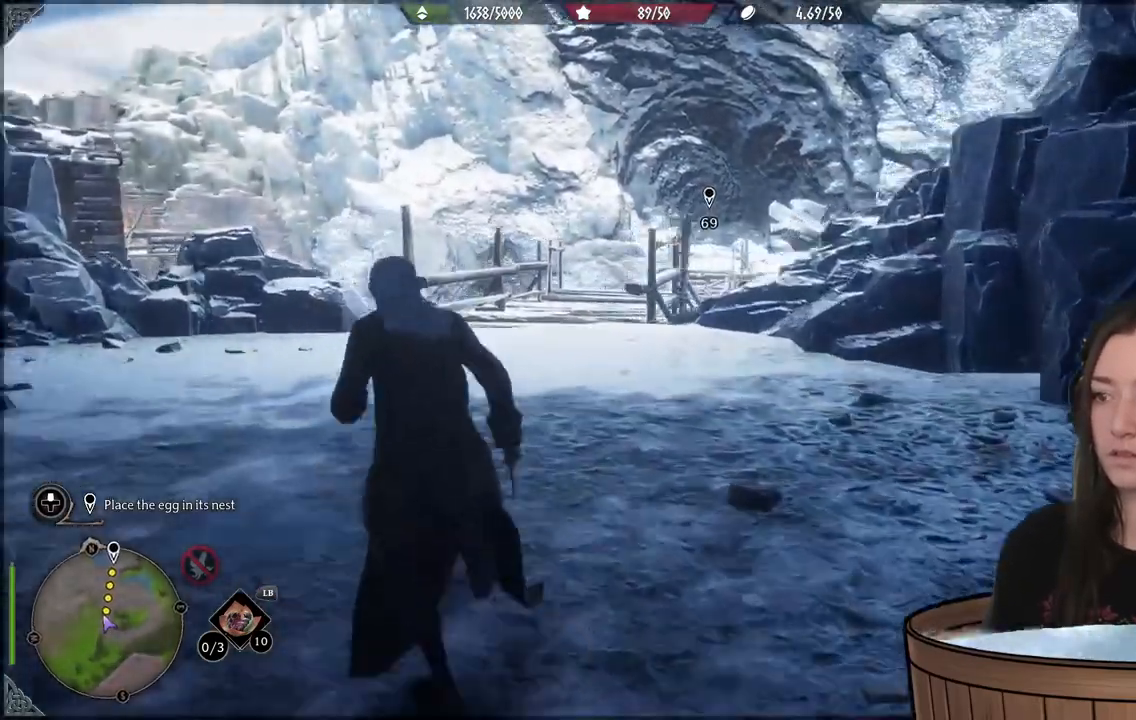
{"dt_ms": 500, "buttons": [], "left_stick": "up", "right_stick": "down-right", "events": [[67, "right_stick", "center"], [317, "right_stick", "down-right"], [367, "left_stick", "up"]]}
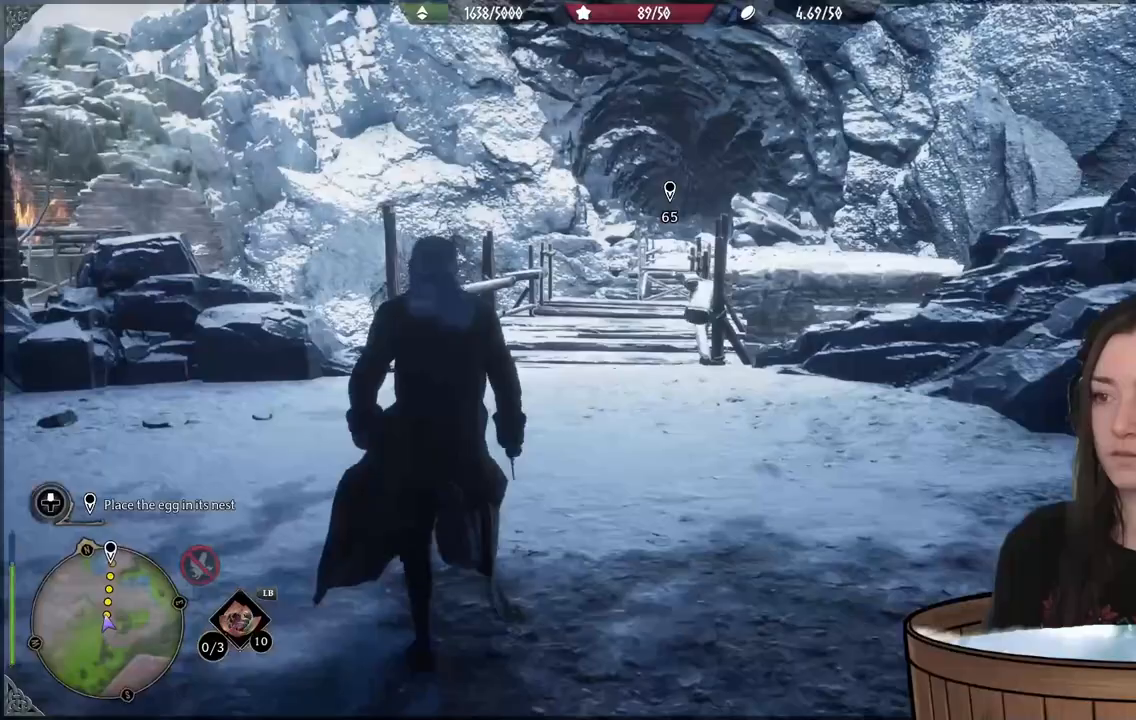
{"dt_ms": 500, "buttons": [], "left_stick": "up", "right_stick": "center", "events": [[33, "right_stick", "right"], [217, "right_stick", "center"]]}
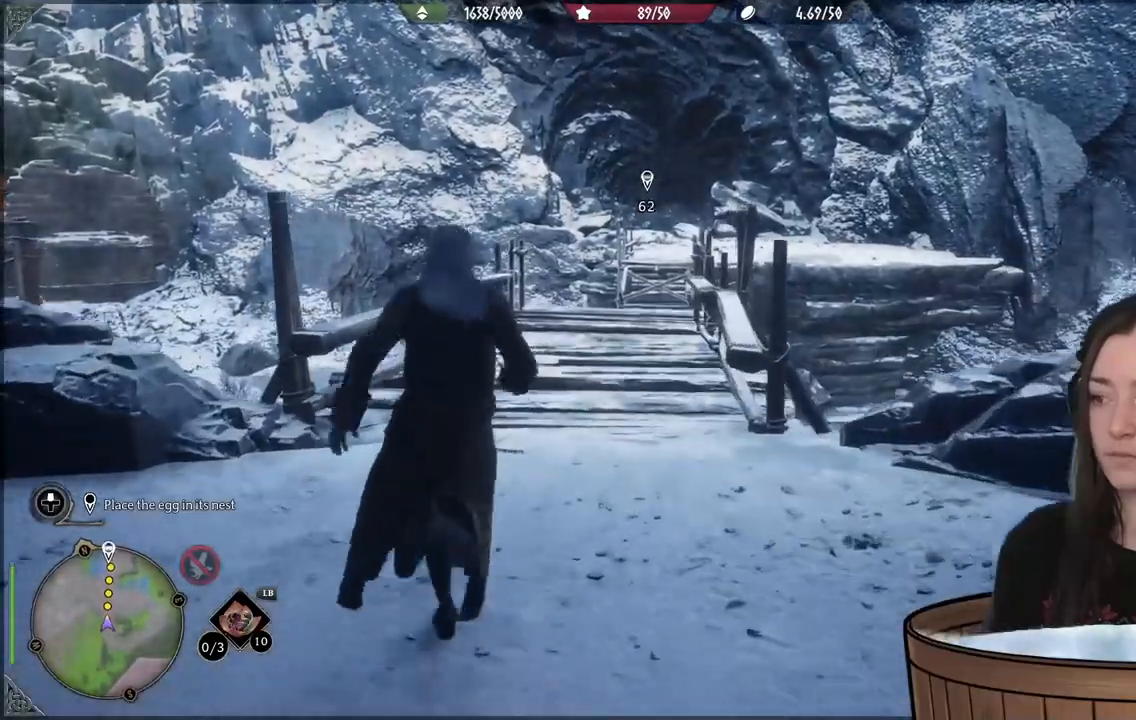
{"dt_ms": 500, "buttons": [], "left_stick": "up", "right_stick": "down", "events": [[333, "right_stick", "down"]]}
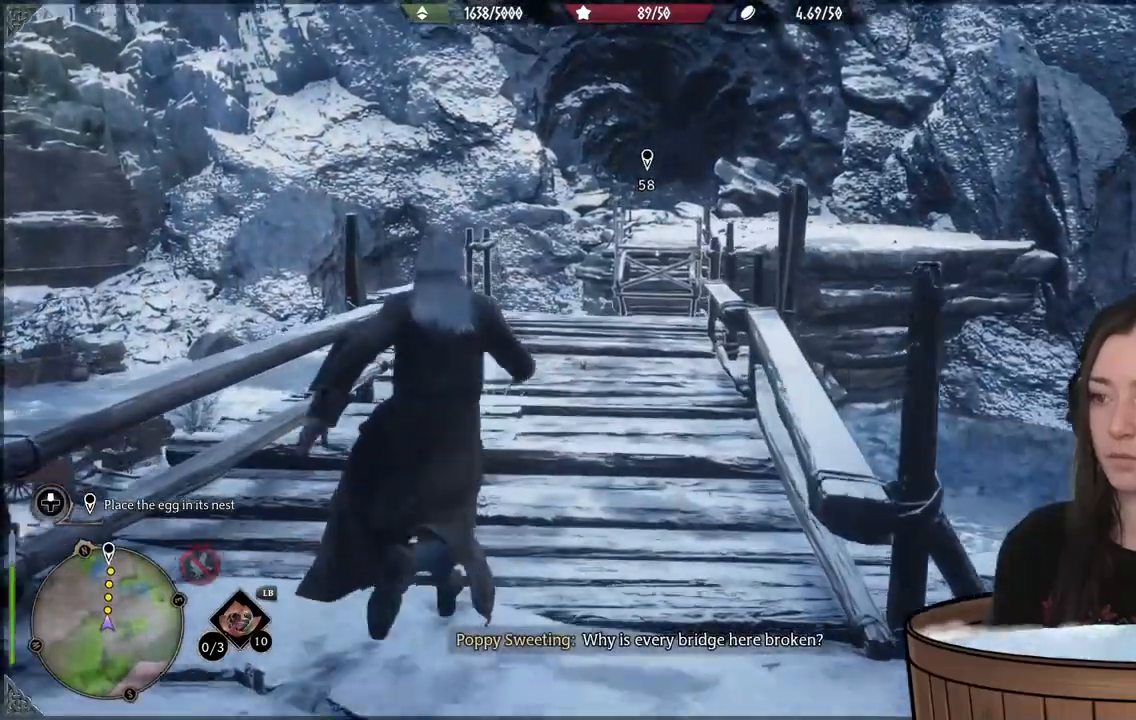
{"dt_ms": 500, "buttons": [], "left_stick": "up", "right_stick": "center", "events": [[117, "right_stick", "center"]]}
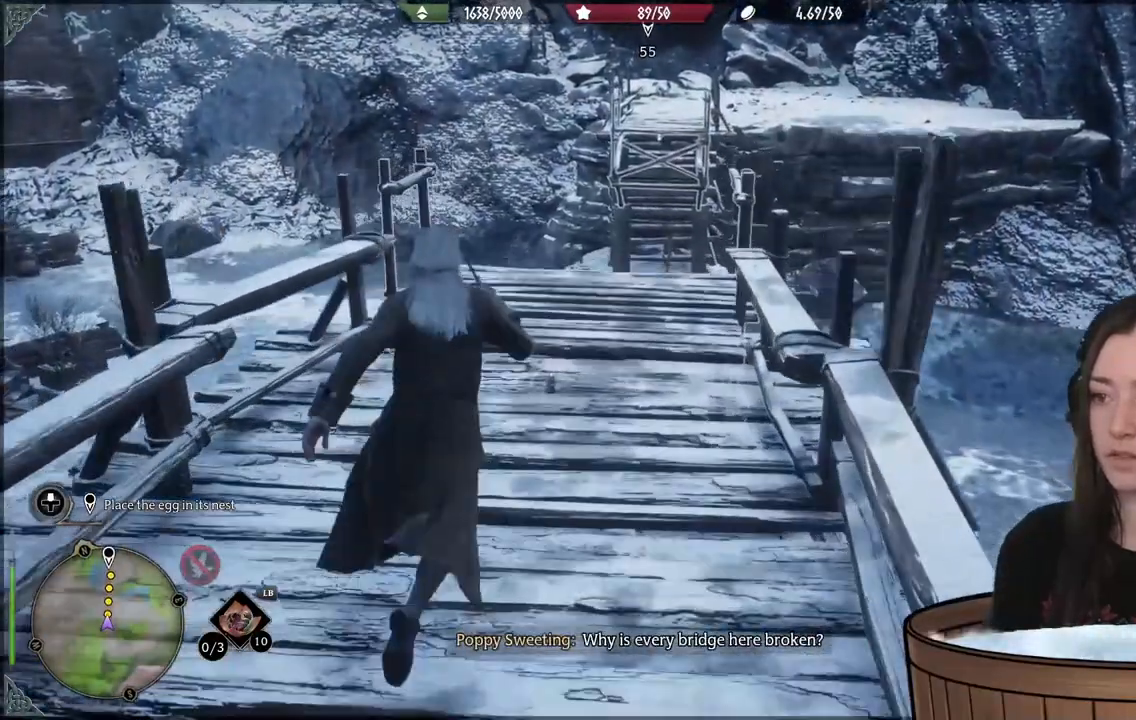
{"dt_ms": 500, "buttons": ["R2"], "left_stick": "up", "right_stick": "center", "events": [[183, "R2", "down"]]}
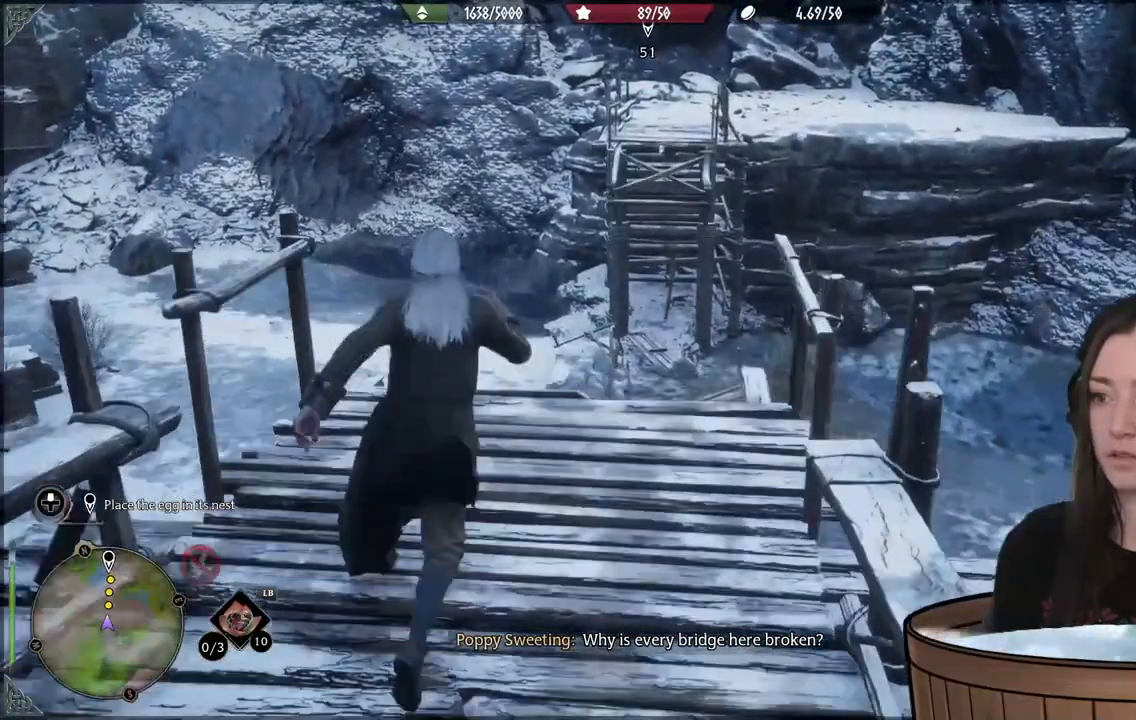
{"dt_ms": 500, "buttons": ["R2"], "left_stick": "center", "right_stick": "center", "events": [[83, "B", "down"], [117, "left_stick", "center"], [283, "B", "up"]]}
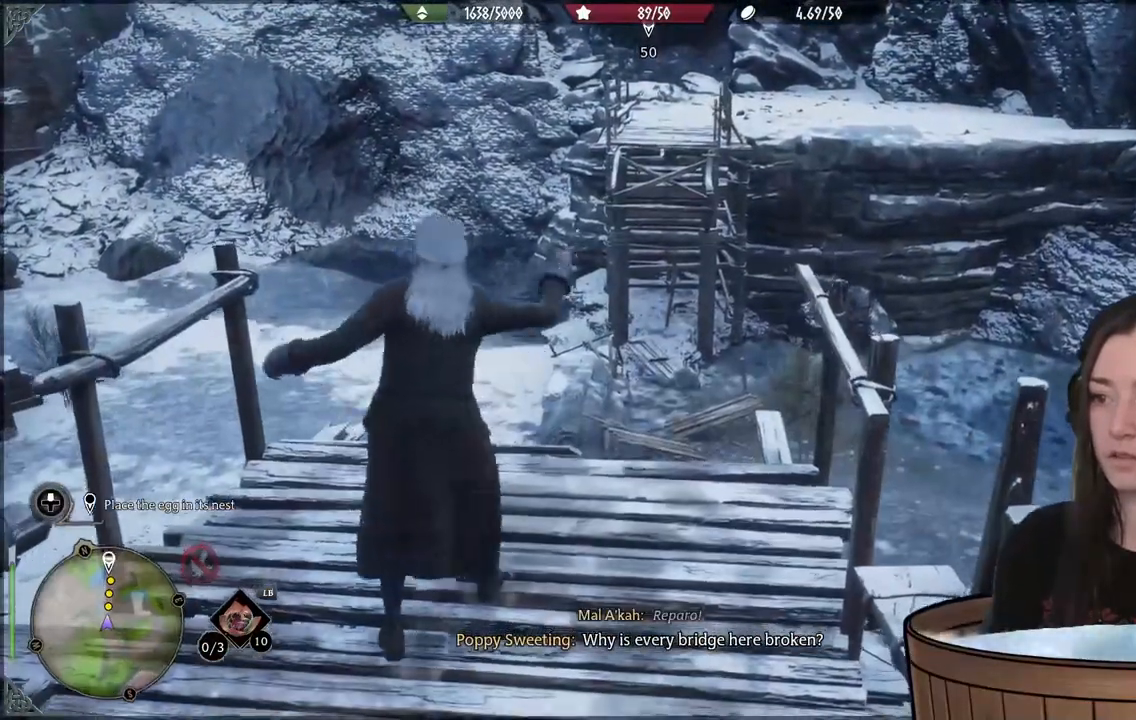
{"dt_ms": 500, "buttons": ["R2"], "left_stick": "center", "right_stick": "center", "events": []}
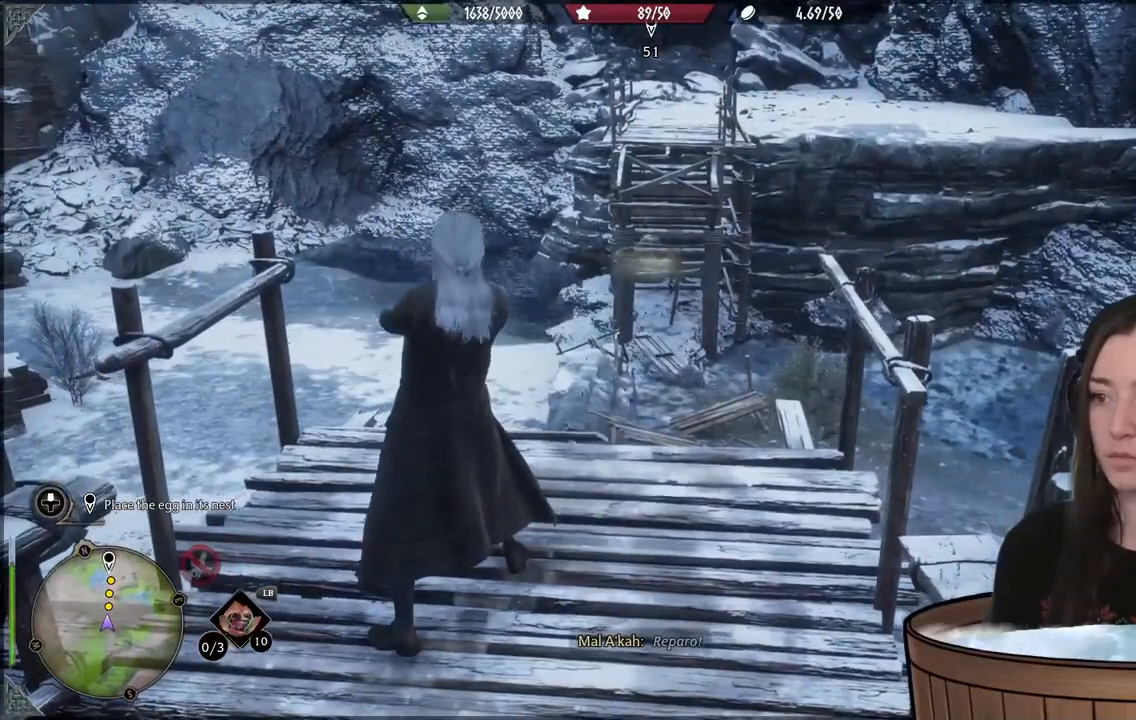
{"dt_ms": 500, "buttons": ["R2"], "left_stick": "center", "right_stick": "center", "events": []}
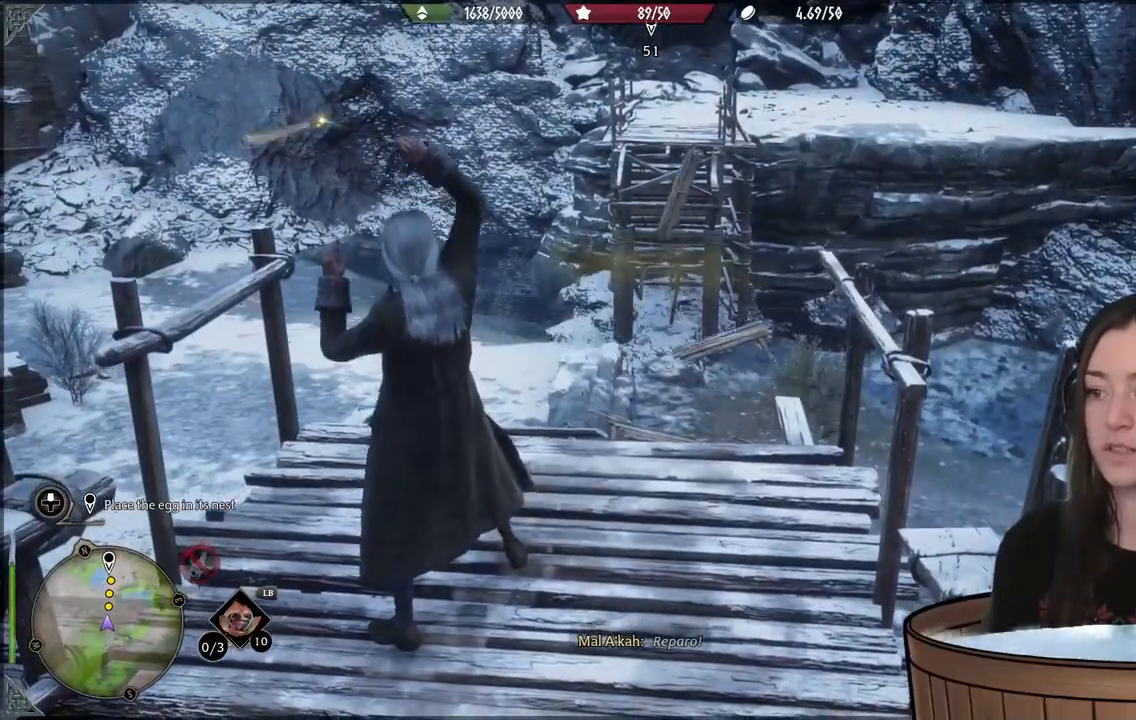
{"dt_ms": 500, "buttons": ["R2"], "left_stick": "center", "right_stick": "center", "events": []}
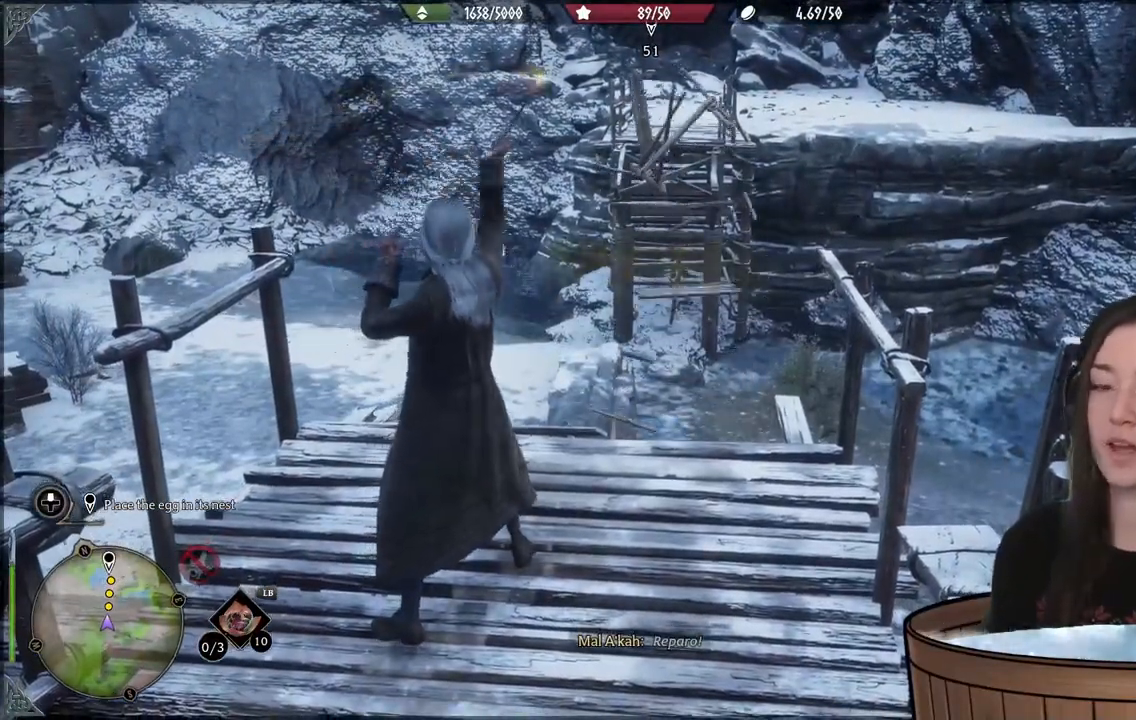
{"dt_ms": 500, "buttons": ["R2"], "left_stick": "center", "right_stick": "center", "events": []}
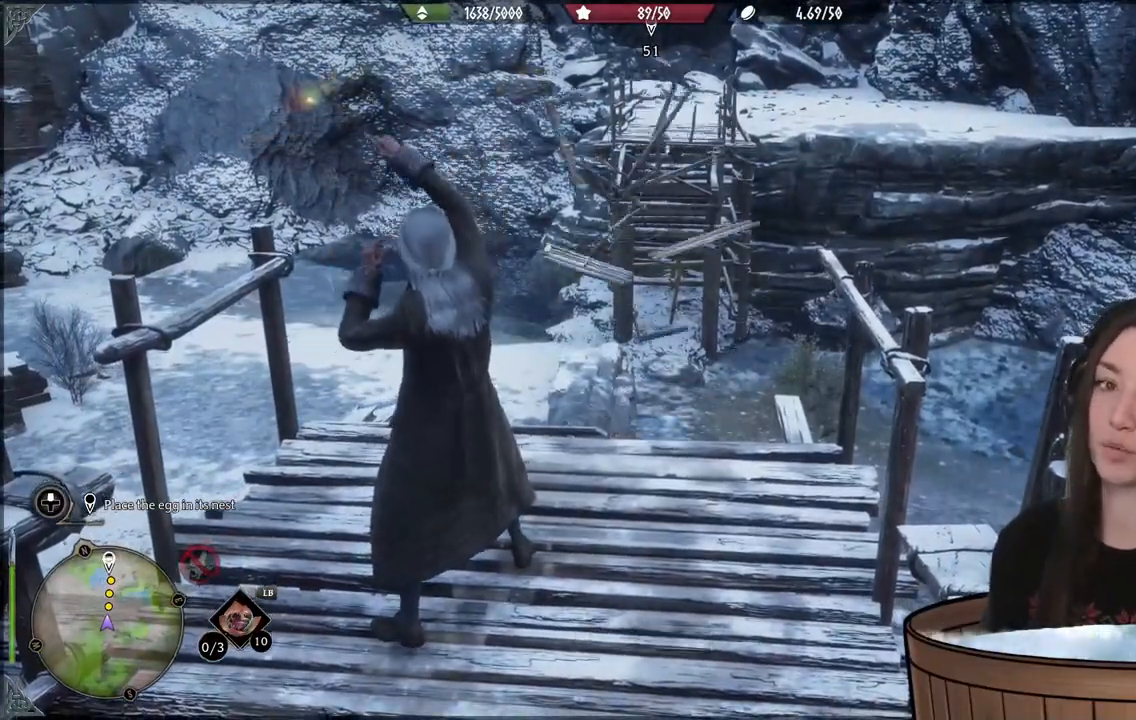
{"dt_ms": 500, "buttons": ["R2"], "left_stick": "center", "right_stick": "center", "events": []}
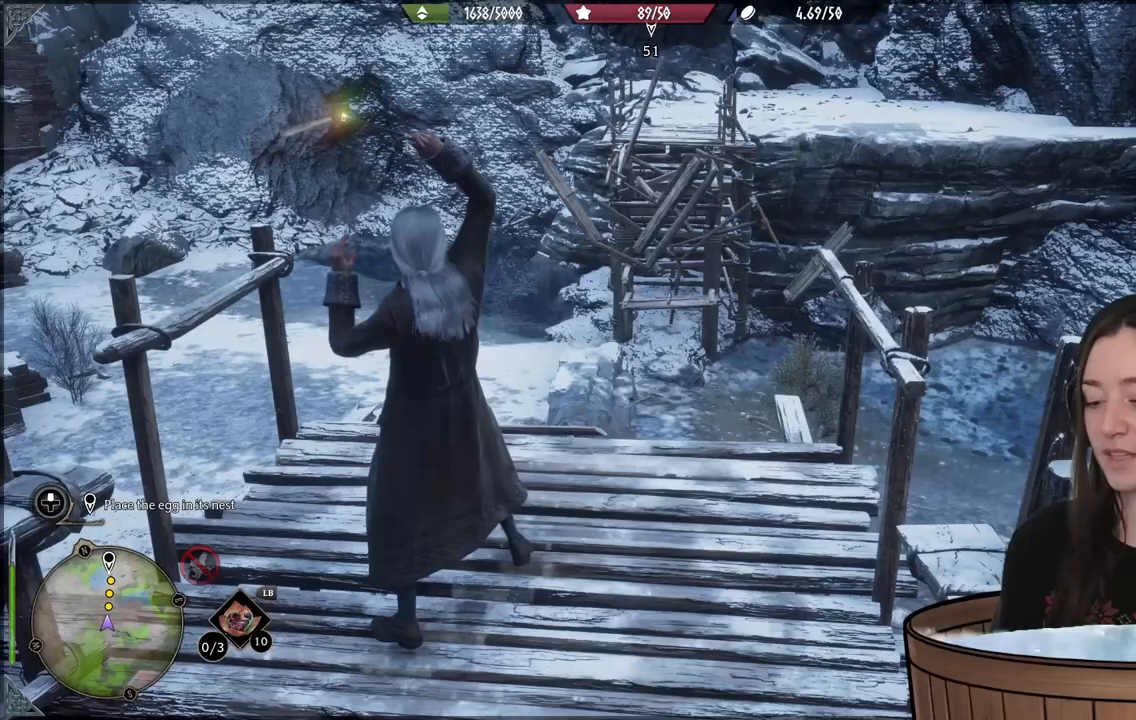
{"dt_ms": 500, "buttons": [], "left_stick": "center", "right_stick": "center", "events": [[117, "R2", "up"]]}
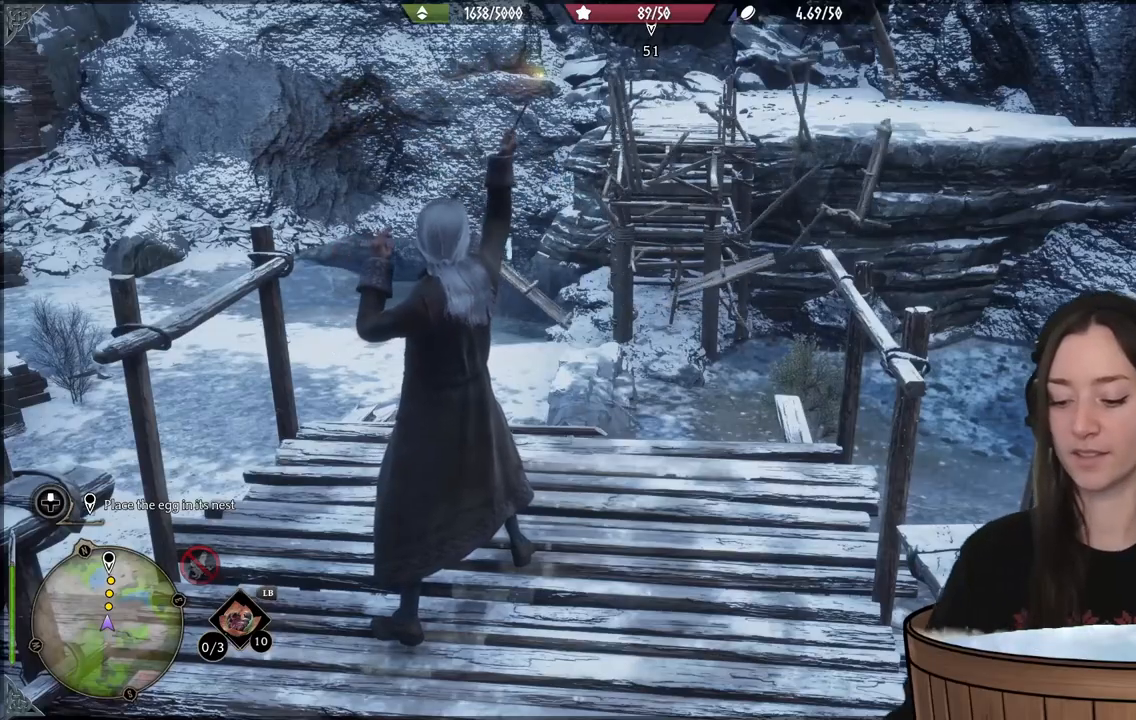
{"dt_ms": 500, "buttons": [], "left_stick": "center", "right_stick": "center", "events": []}
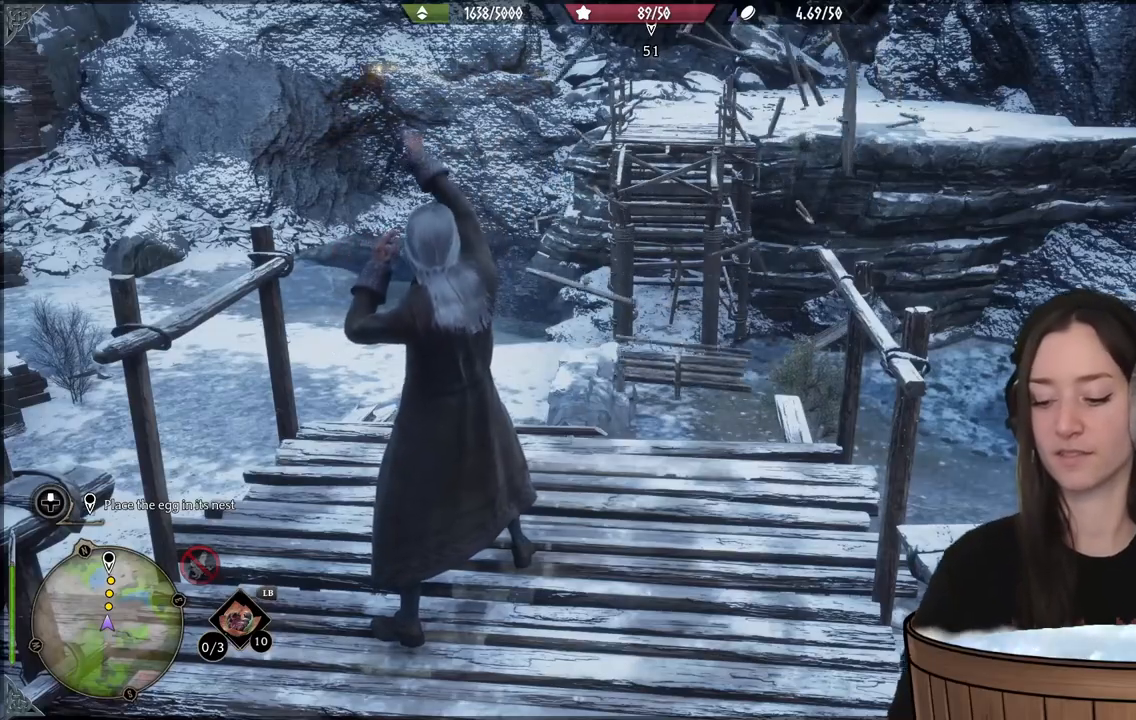
{"dt_ms": 500, "buttons": [], "left_stick": "center", "right_stick": "center", "events": []}
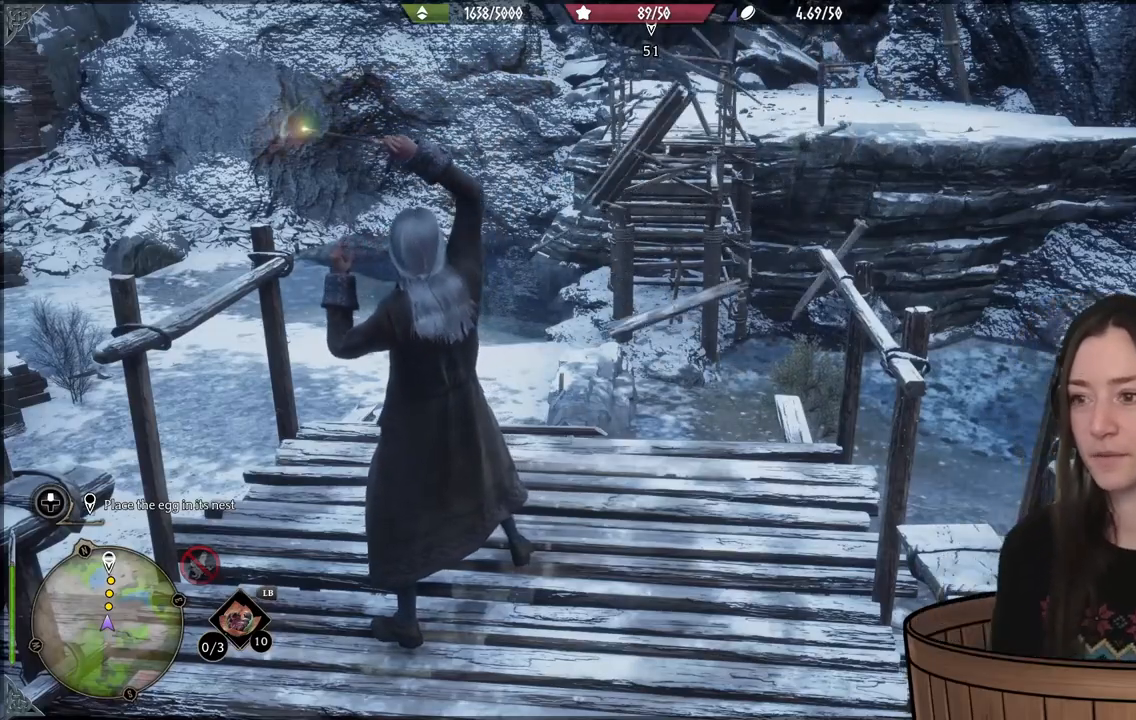
{"dt_ms": 500, "buttons": [], "left_stick": "center", "right_stick": "up", "events": [[83, "right_stick", "up"]]}
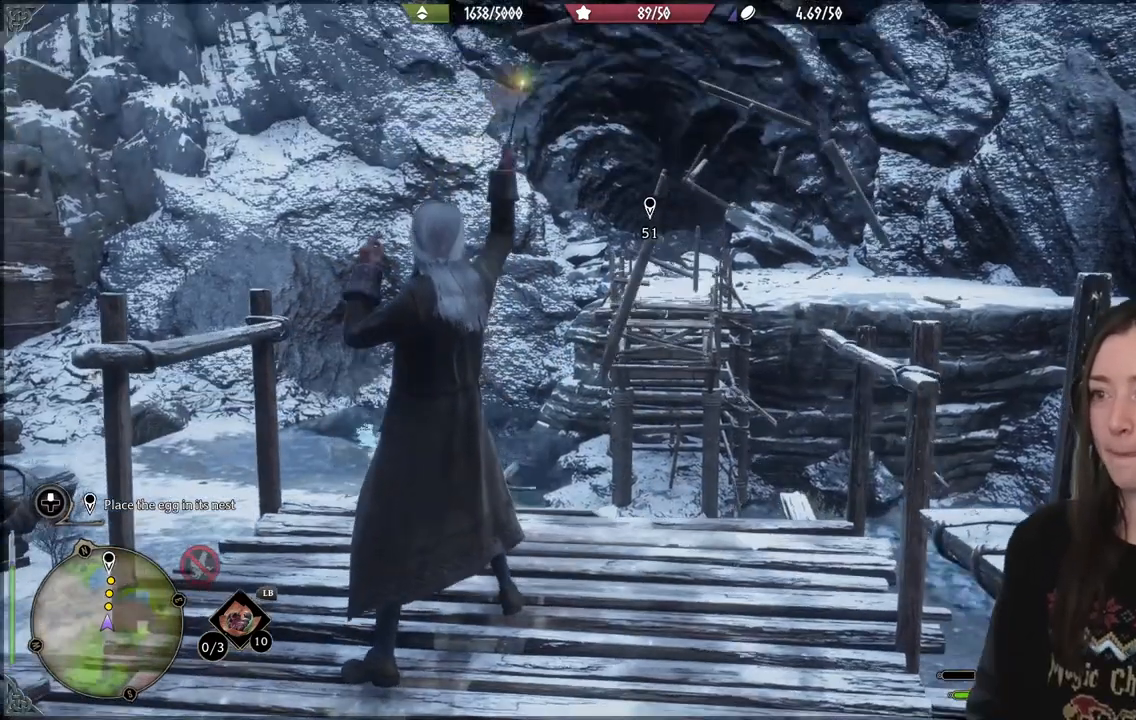
{"dt_ms": 500, "buttons": [], "left_stick": "center", "right_stick": "center", "events": [[17, "right_stick", "center"], [317, "right_stick", "up-right"], [450, "right_stick", "center"]]}
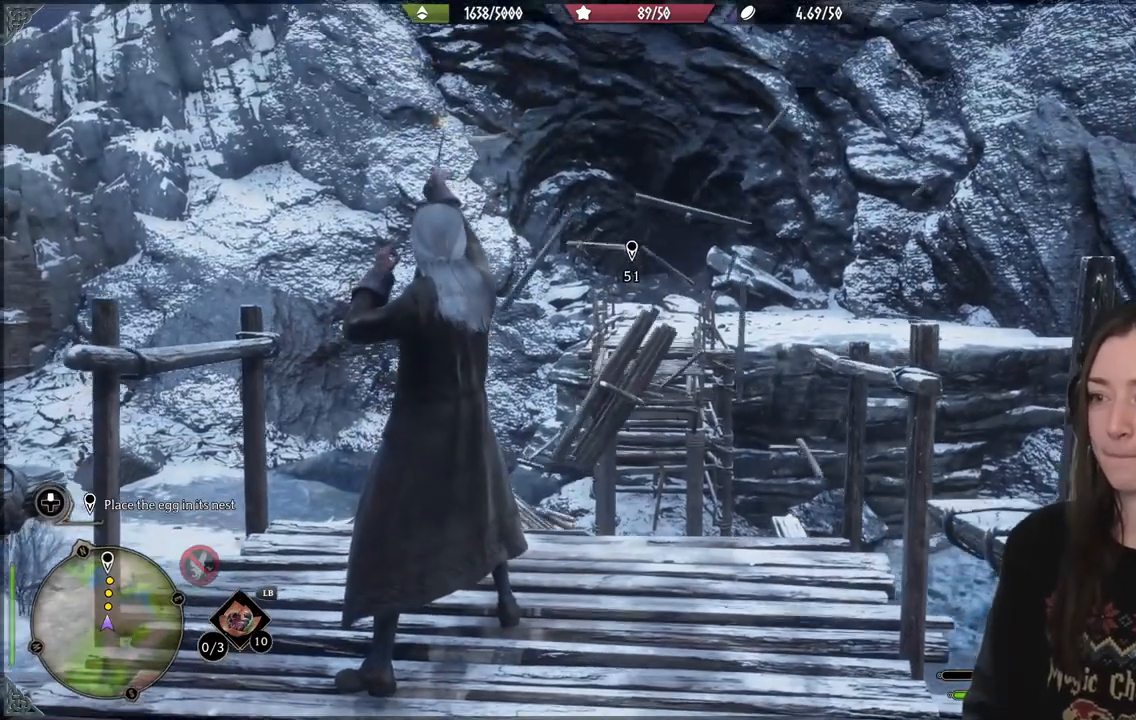
{"dt_ms": 500, "buttons": [], "left_stick": "center", "right_stick": "center", "events": []}
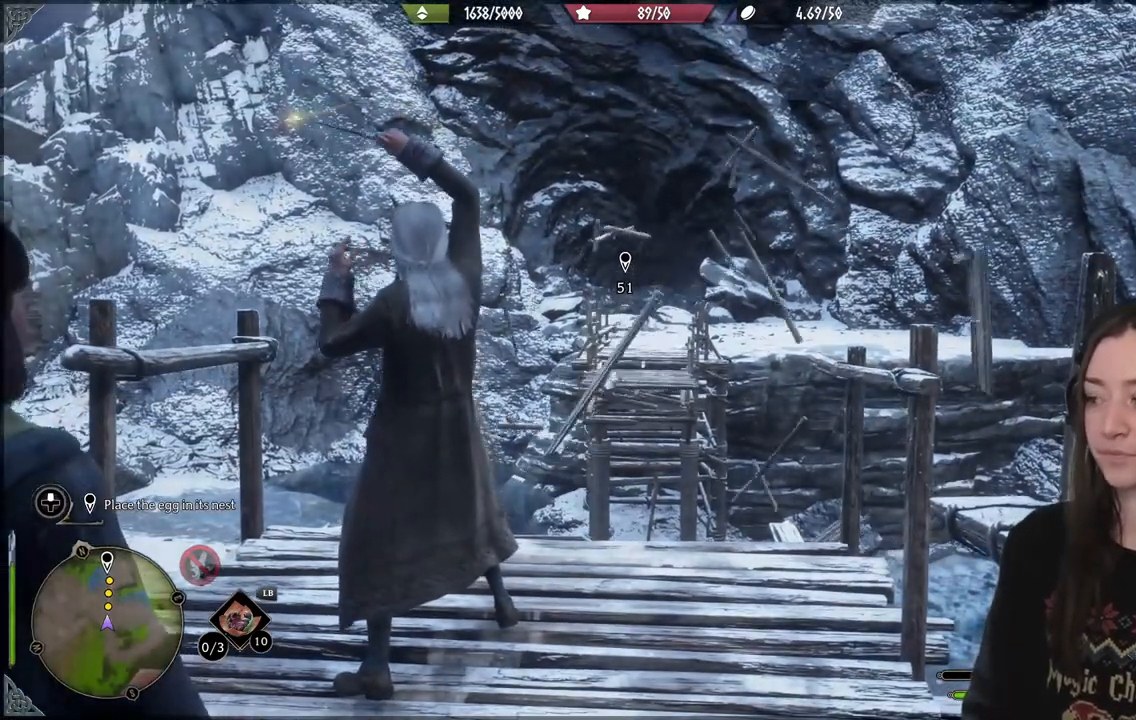
{"dt_ms": 500, "buttons": [], "left_stick": "center", "right_stick": "center", "events": []}